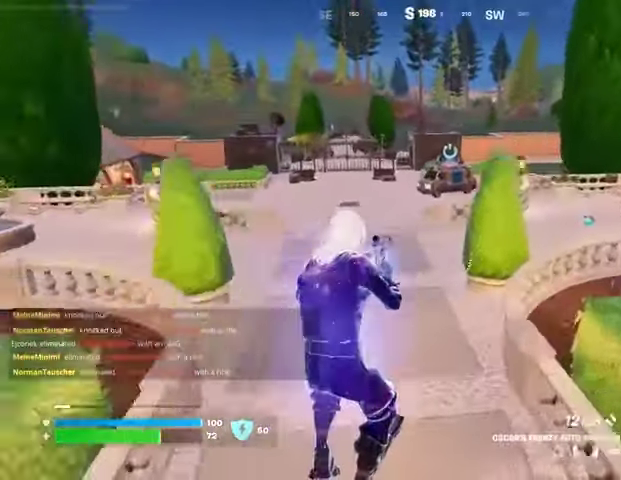
Gameplay with a controller (PlayStation layout); each line is a JSON object with the inputs held at the frame after it. "events" lists button and stick changes between this image and that frame as [ms after this image, input, new state], when the widget could be followed in between.
{"buttons": [], "left_stick": "up-left", "right_stick": "center", "events": [[300, "CROSS", "down"], [367, "CROSS", "up"], [367, "SQUARE", "down"], [400, "SQUARE", "up"]]}
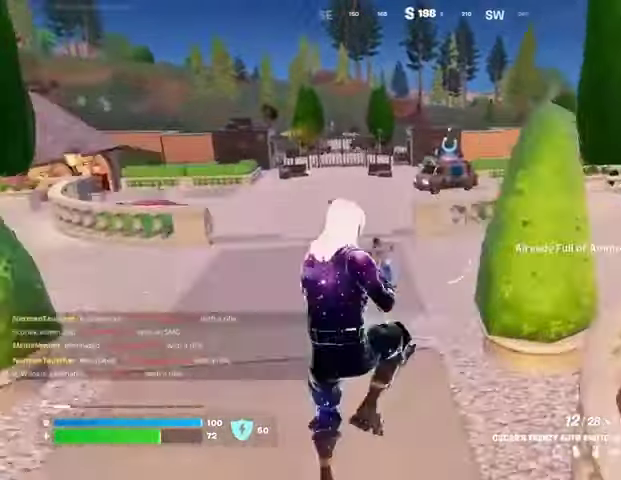
{"buttons": [], "left_stick": "up", "right_stick": "center", "events": [[267, "left_stick", "up"], [367, "R1", "down"], [367, "R3", "down"], [467, "R3", "up"], [500, "R1", "up"]]}
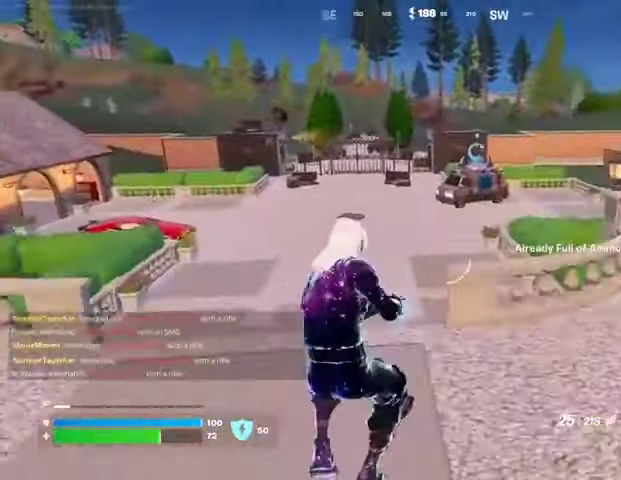
{"buttons": [], "left_stick": "up", "right_stick": "center", "events": [[233, "SQUARE", "down"], [300, "SQUARE", "up"], [367, "SQUARE", "down"], [467, "SQUARE", "up"]]}
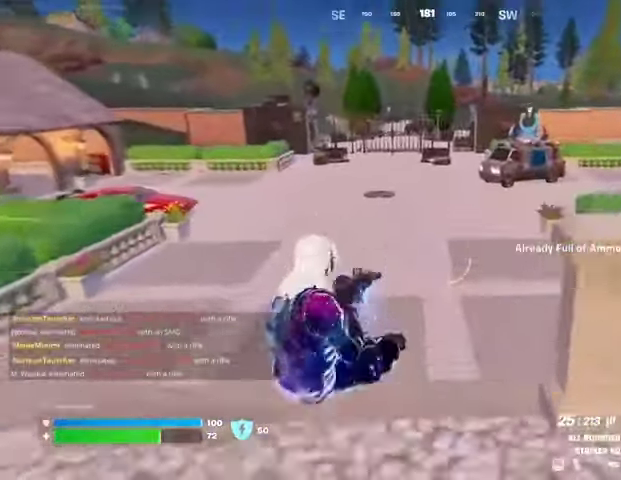
{"buttons": ["TRIANGLE", "L1"], "left_stick": "up", "right_stick": "center", "events": [[100, "CROSS", "down"], [167, "CROSS", "up"], [400, "L1", "down"], [467, "TRIANGLE", "down"]]}
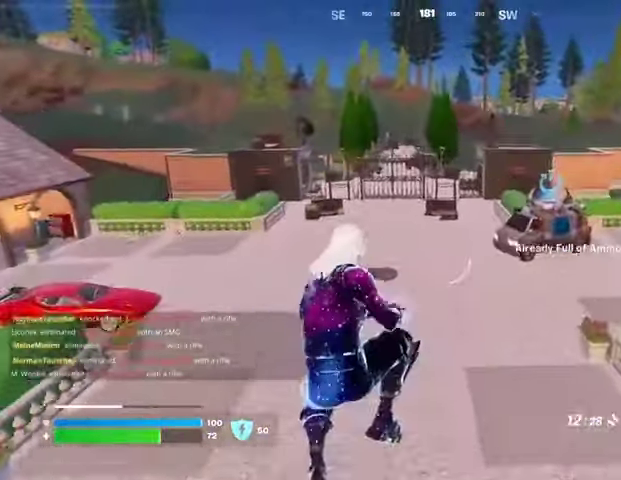
{"buttons": [], "left_stick": "up", "right_stick": "left", "events": [[33, "L1", "up"], [67, "R1", "down"], [67, "TRIANGLE", "up"], [133, "TRIANGLE", "down"], [167, "TRIANGLE", "up"], [200, "R1", "up"], [367, "R3", "down"], [433, "R3", "up"], [467, "right_stick", "left"]]}
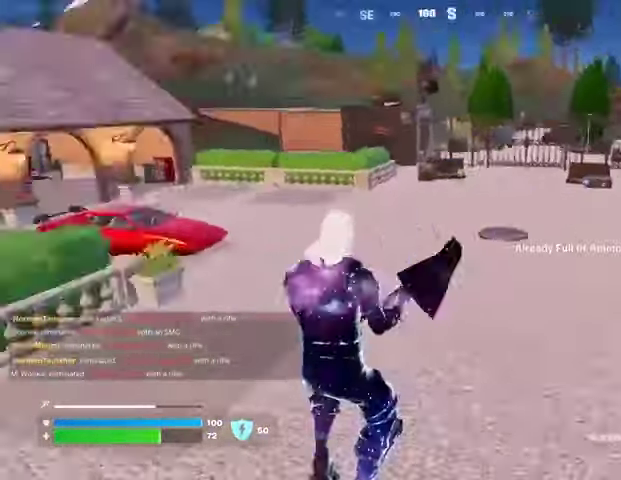
{"buttons": ["R1"], "left_stick": "up", "right_stick": "center", "events": [[100, "right_stick", "center"], [267, "R2", "down"], [300, "CROSS", "down"], [367, "R2", "up"], [400, "CROSS", "up"], [467, "R1", "down"]]}
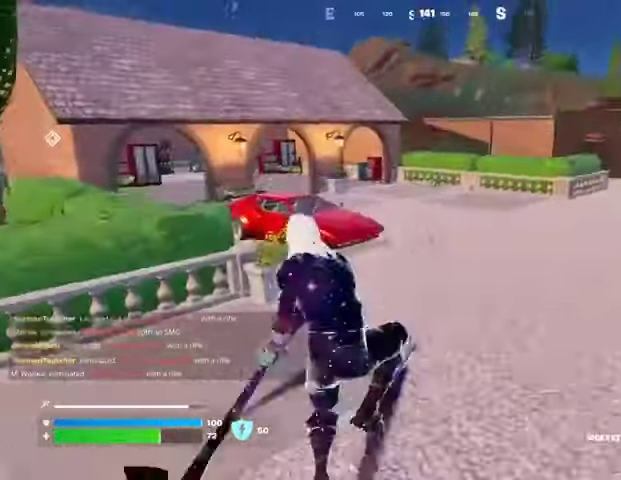
{"buttons": ["L3"], "left_stick": "up", "right_stick": "left", "events": [[67, "R1", "up"], [67, "TRIANGLE", "down"], [100, "TRIANGLE", "up"], [300, "R3", "down"], [367, "R3", "up"], [400, "right_stick", "left"], [500, "L3", "down"]]}
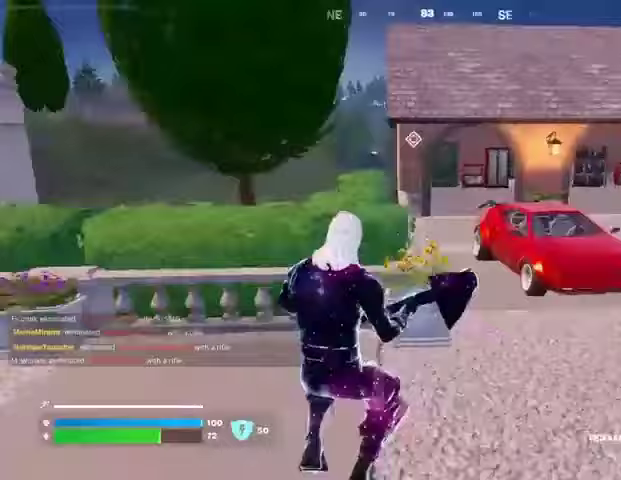
{"buttons": [], "left_stick": "up-left", "right_stick": "center", "events": [[67, "right_stick", "center"], [133, "L3", "up"], [133, "right_stick", "right"], [300, "CROSS", "down"], [300, "left_stick", "up-left"], [367, "CROSS", "up"], [400, "right_stick", "center"]]}
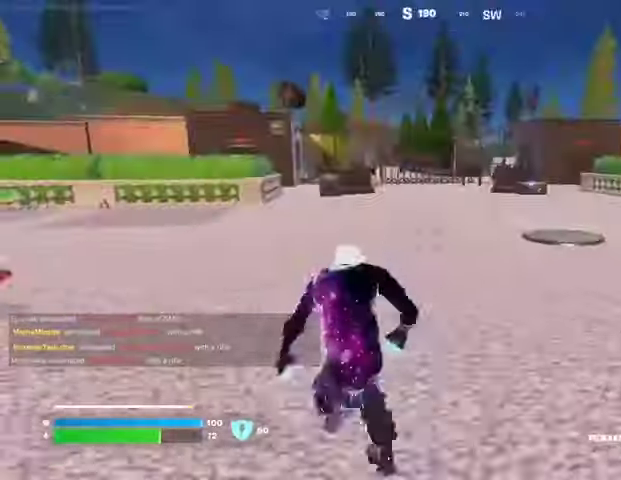
{"buttons": [], "left_stick": "up-left", "right_stick": "center", "events": [[67, "CROSS", "down"], [200, "CROSS", "up"]]}
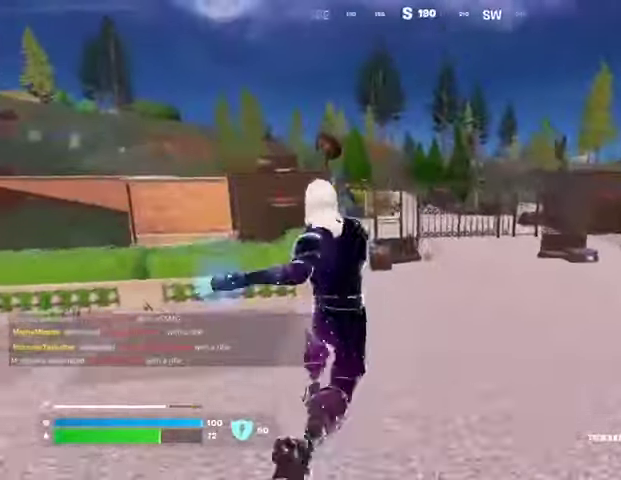
{"buttons": [], "left_stick": "up", "right_stick": "center", "events": [[133, "right_stick", "left"], [333, "right_stick", "center"], [367, "left_stick", "up"]]}
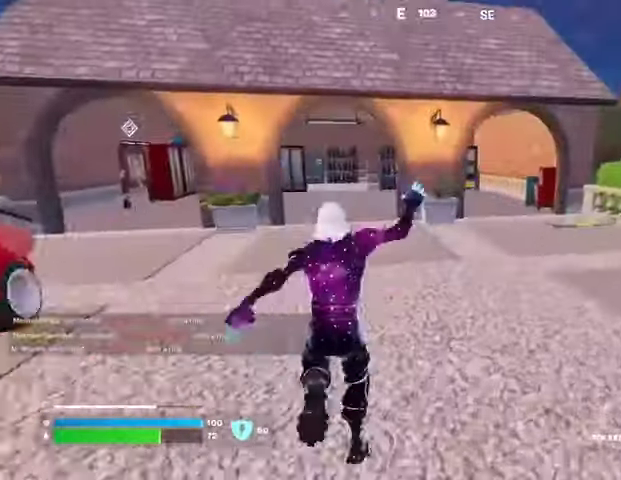
{"buttons": [], "left_stick": "up", "right_stick": "center", "events": [[333, "right_stick", "right"], [433, "right_stick", "center"]]}
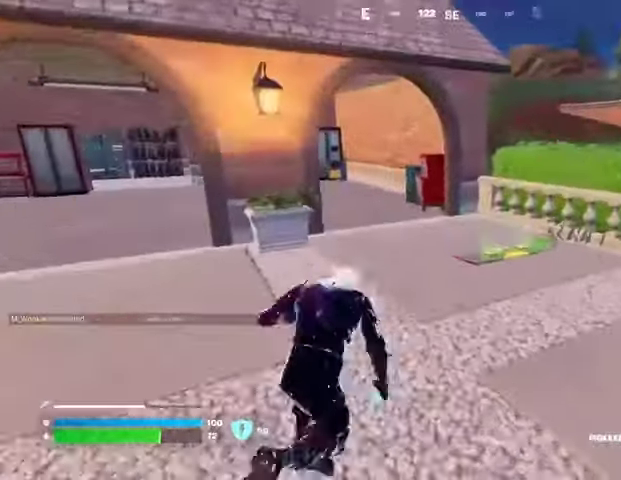
{"buttons": [], "left_stick": "down-right", "right_stick": "center", "events": [[67, "R3", "down"], [167, "R3", "up"], [200, "left_stick", "right"], [233, "SQUARE", "down"], [267, "left_stick", "down-right"], [300, "SQUARE", "up"]]}
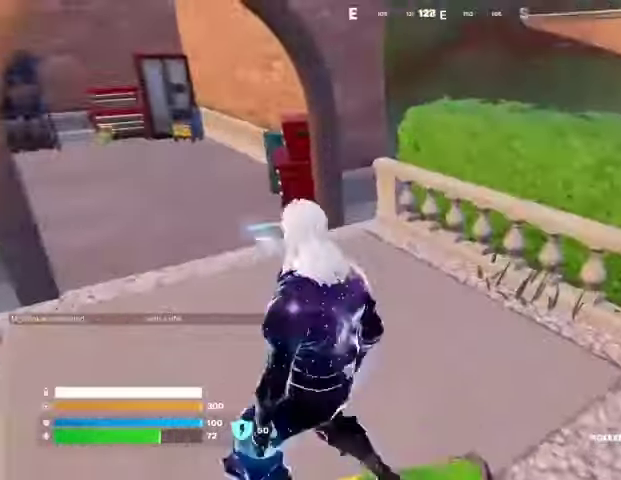
{"buttons": [], "left_stick": "center", "right_stick": "right", "events": [[33, "right_stick", "right"], [167, "left_stick", "up"], [167, "right_stick", "center"], [300, "left_stick", "center"], [467, "right_stick", "right"]]}
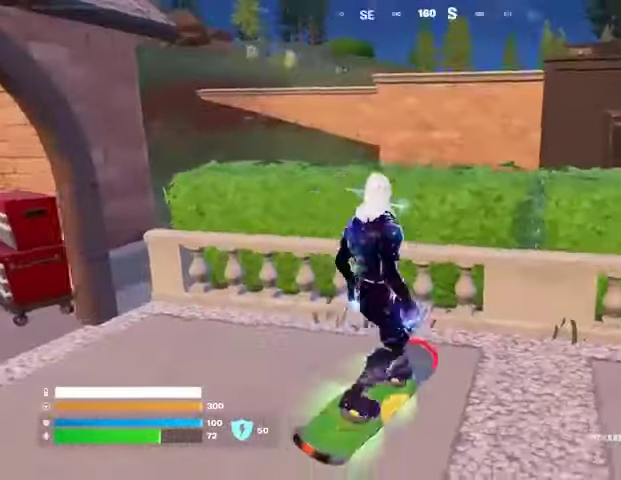
{"buttons": [], "left_stick": "up-right", "right_stick": "center", "events": [[100, "left_stick", "up-right"], [367, "right_stick", "center"]]}
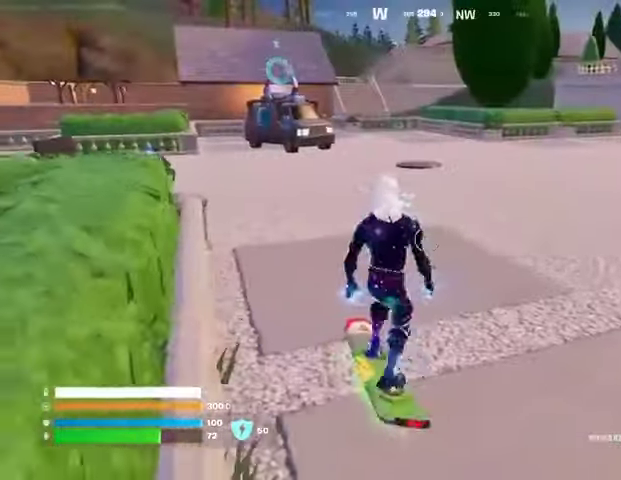
{"buttons": [], "left_stick": "up", "right_stick": "center", "events": [[233, "left_stick", "up"]]}
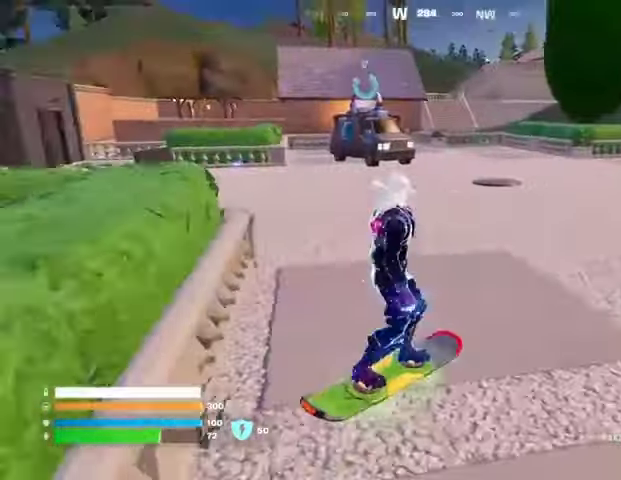
{"buttons": [], "left_stick": "up", "right_stick": "left", "events": [[500, "right_stick", "left"]]}
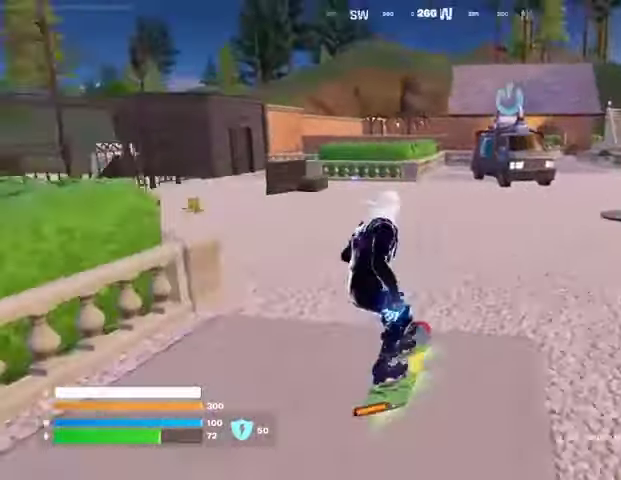
{"buttons": ["CROSS"], "left_stick": "up-left", "right_stick": "center", "events": [[167, "left_stick", "up-left"], [167, "right_stick", "center"], [500, "CROSS", "down"]]}
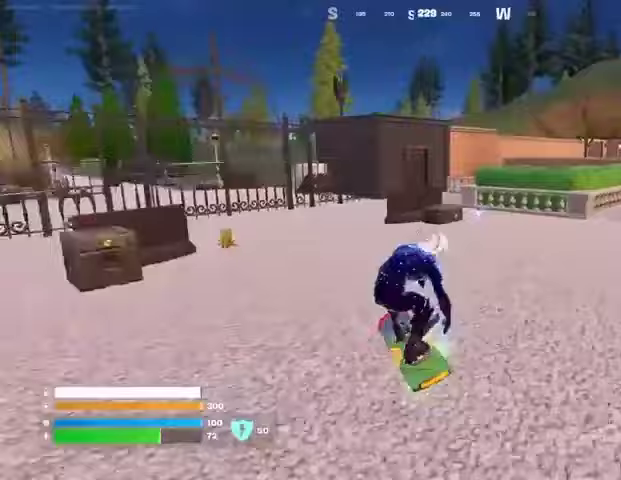
{"buttons": ["L3"], "left_stick": "down", "right_stick": "up", "events": [[100, "CROSS", "up"], [200, "left_stick", "down-left"], [400, "right_stick", "up"], [500, "L3", "down"], [500, "left_stick", "down"]]}
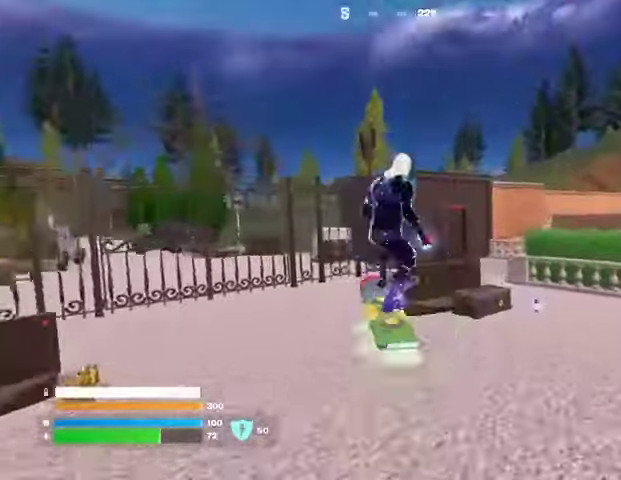
{"buttons": ["L3"], "left_stick": "up-left", "right_stick": "center", "events": [[233, "left_stick", "left"], [300, "left_stick", "up-left"], [333, "right_stick", "center"]]}
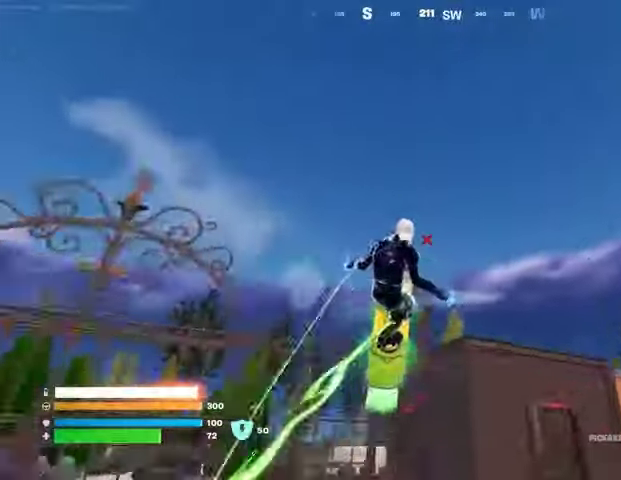
{"buttons": ["L3"], "left_stick": "up-left", "right_stick": "down", "events": [[100, "left_stick", "left"], [200, "left_stick", "up-left"], [333, "right_stick", "down"]]}
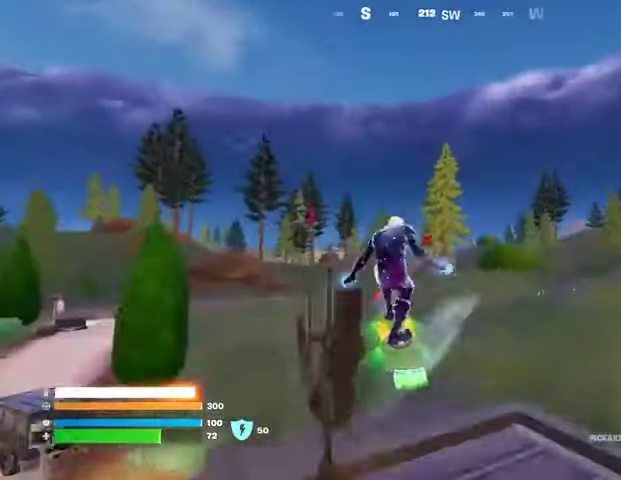
{"buttons": [], "left_stick": "center", "right_stick": "left", "events": [[67, "right_stick", "center"], [133, "L3", "up"], [167, "left_stick", "center"], [367, "left_stick", "down"], [500, "left_stick", "center"], [500, "right_stick", "left"]]}
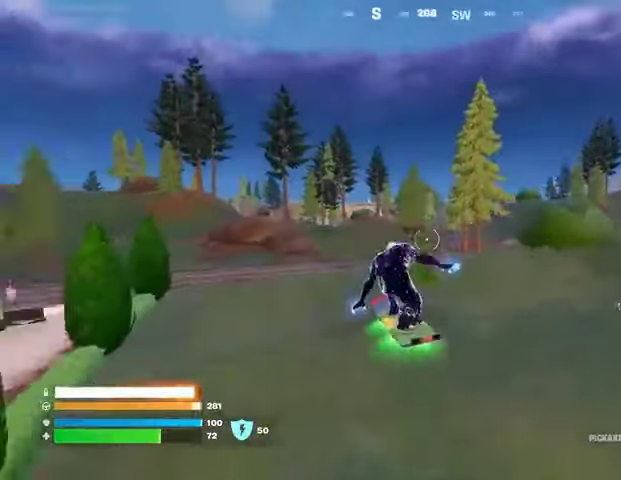
{"buttons": [], "left_stick": "center", "right_stick": "center", "events": [[300, "right_stick", "center"]]}
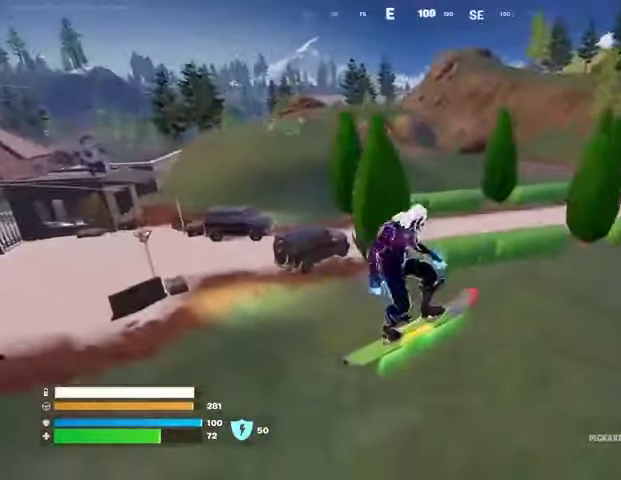
{"buttons": [], "left_stick": "up", "right_stick": "left", "events": [[100, "right_stick", "right"], [233, "left_stick", "up"], [267, "right_stick", "center"], [400, "right_stick", "left"]]}
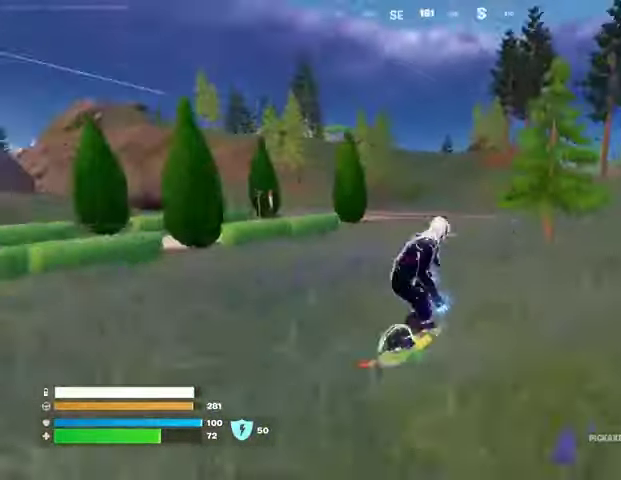
{"buttons": [], "left_stick": "up-right", "right_stick": "center", "events": [[67, "right_stick", "center"], [267, "right_stick", "right"], [367, "right_stick", "center"], [433, "left_stick", "up-right"]]}
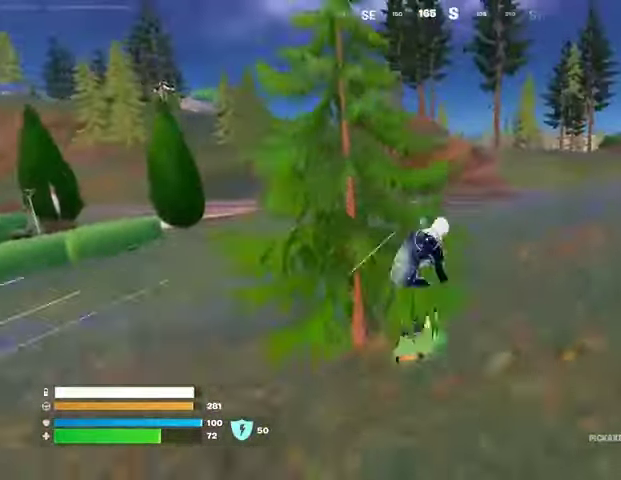
{"buttons": [], "left_stick": "up-left", "right_stick": "right", "events": [[33, "left_stick", "up"], [367, "right_stick", "right"], [433, "left_stick", "up-left"]]}
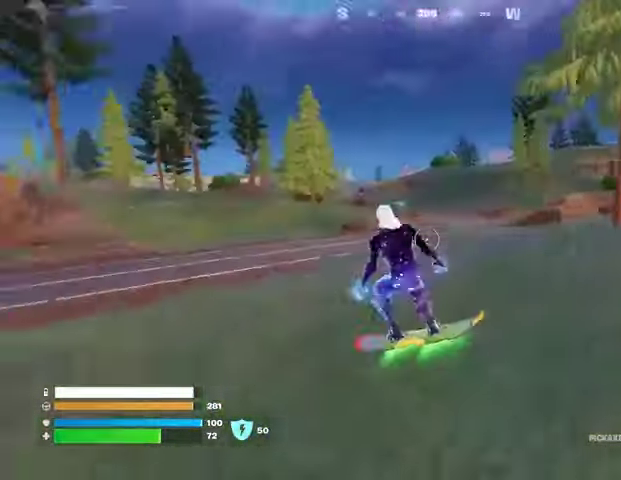
{"buttons": ["DPAD_RIGHT"], "left_stick": "up", "right_stick": "center", "events": [[67, "right_stick", "center"], [200, "left_stick", "up"], [267, "right_stick", "left"], [433, "right_stick", "center"], [500, "DPAD_RIGHT", "down"]]}
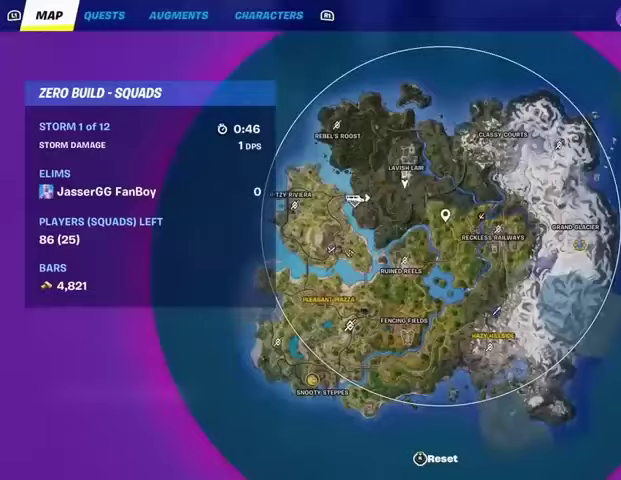
{"buttons": [], "left_stick": "up", "right_stick": "center", "events": [[100, "DPAD_RIGHT", "up"], [300, "right_stick", "down-right"], [400, "right_stick", "center"]]}
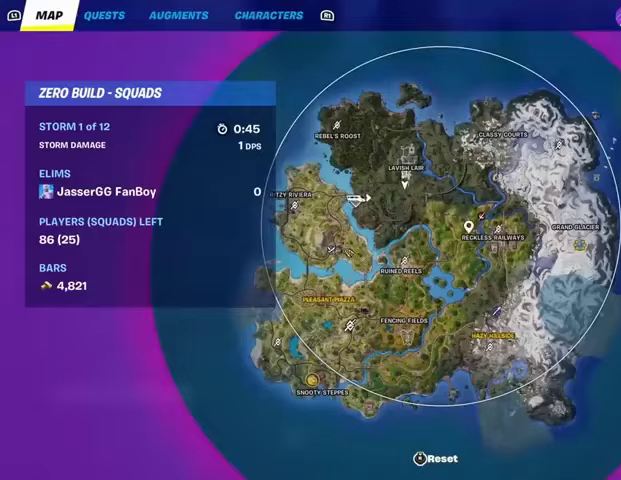
{"buttons": [], "left_stick": "up", "right_stick": "center", "events": [[67, "right_stick", "up-left"], [167, "right_stick", "center"], [267, "right_stick", "down-right"], [433, "right_stick", "center"]]}